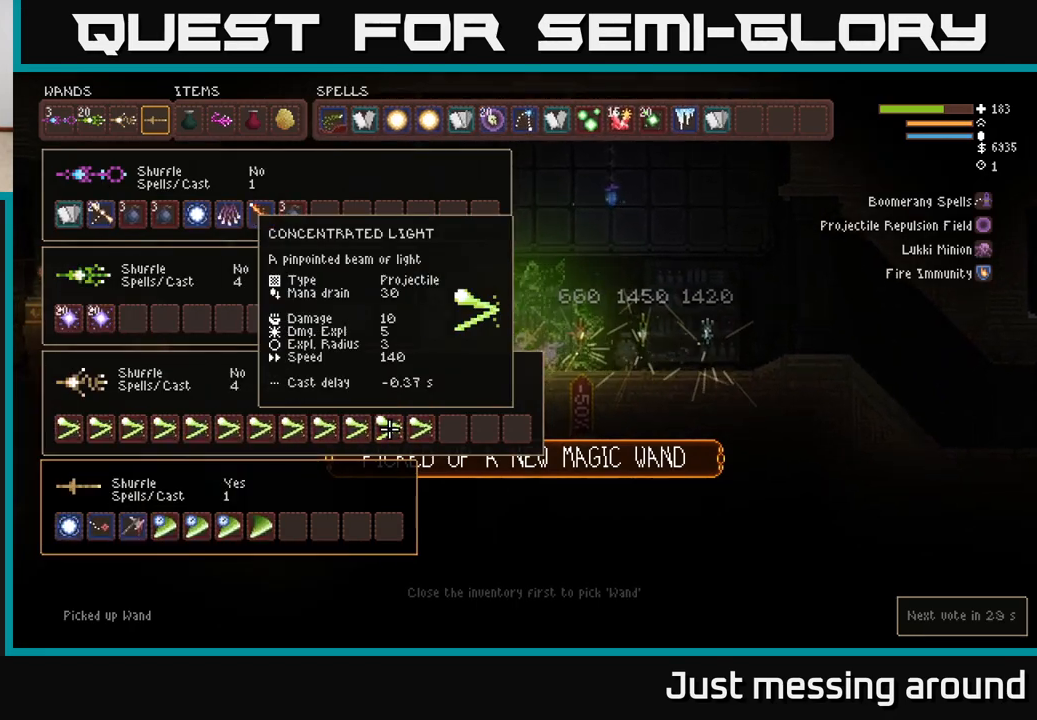
Gameplay with a controller (Xbox layout); each line is a JSON object with the inputs held at the frame after it. "events" lists button and stick changes between this image and that frame as [ms after this image, input, new state], when the widget could be followed in between.
{"buttons": [], "left_stick": "center", "right_stick": "center", "events": [[117, "DPAD_UP", "down"], [217, "DPAD_UP", "up"], [300, "DPAD_UP", "down"], [367, "DPAD_UP", "up"]]}
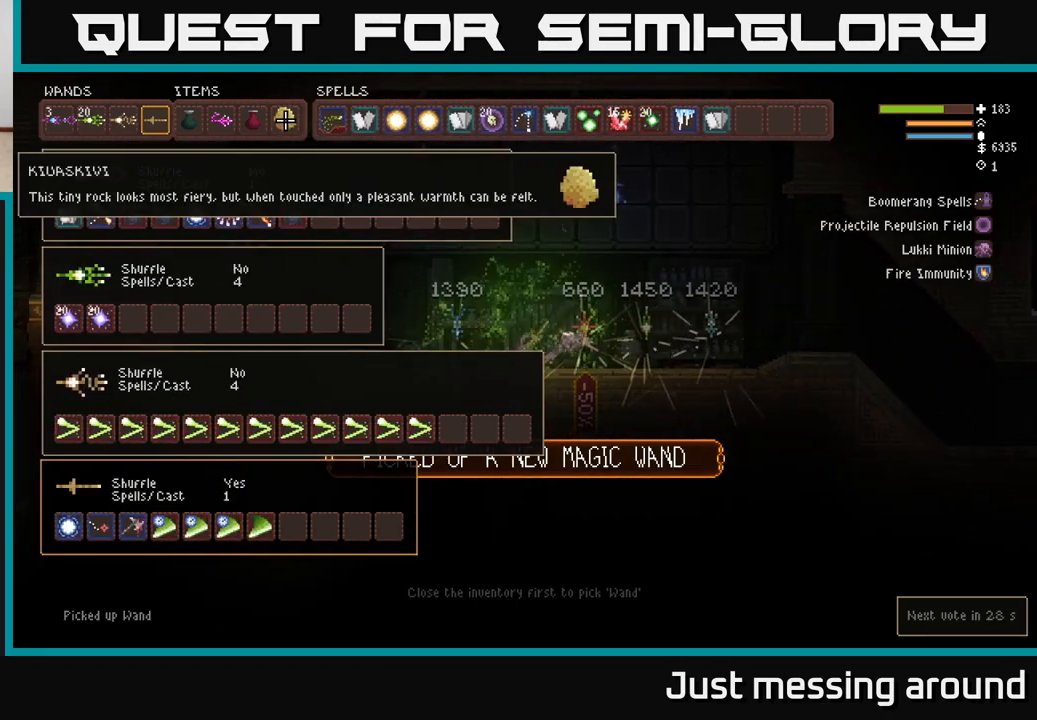
{"buttons": [], "left_stick": "center", "right_stick": "center", "events": [[133, "DPAD_DOWN", "down"], [233, "DPAD_DOWN", "up"], [367, "DPAD_LEFT", "down"], [450, "DPAD_LEFT", "up"]]}
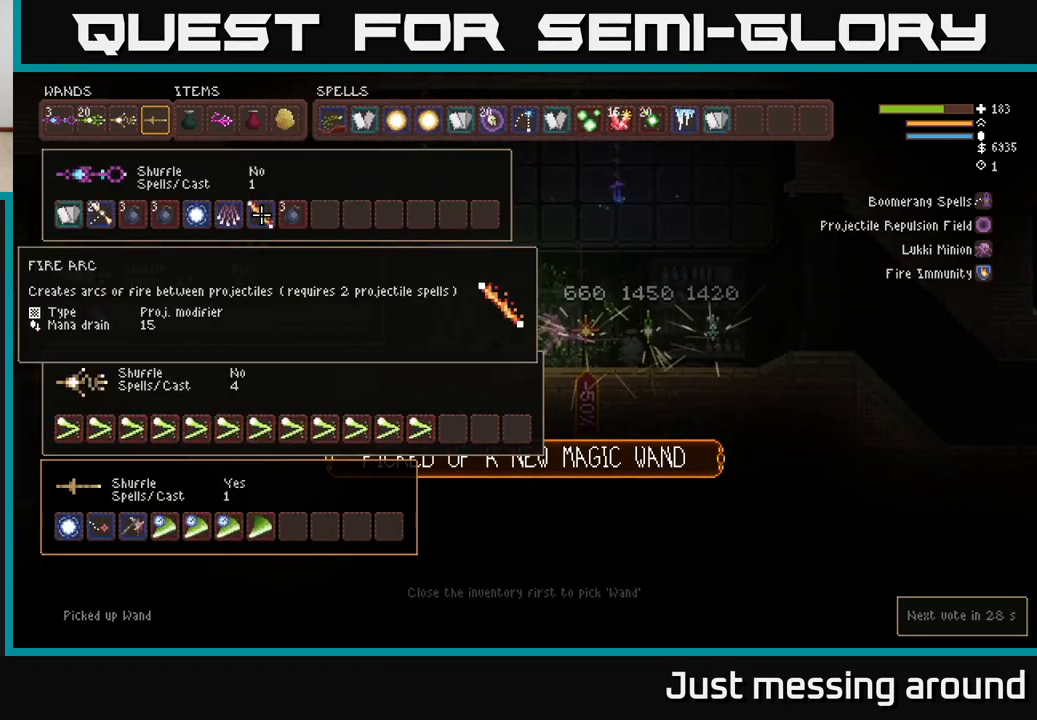
{"buttons": [], "left_stick": "center", "right_stick": "center", "events": [[33, "DPAD_LEFT", "down"], [117, "DPAD_LEFT", "up"], [233, "DPAD_LEFT", "down"], [317, "DPAD_LEFT", "up"]]}
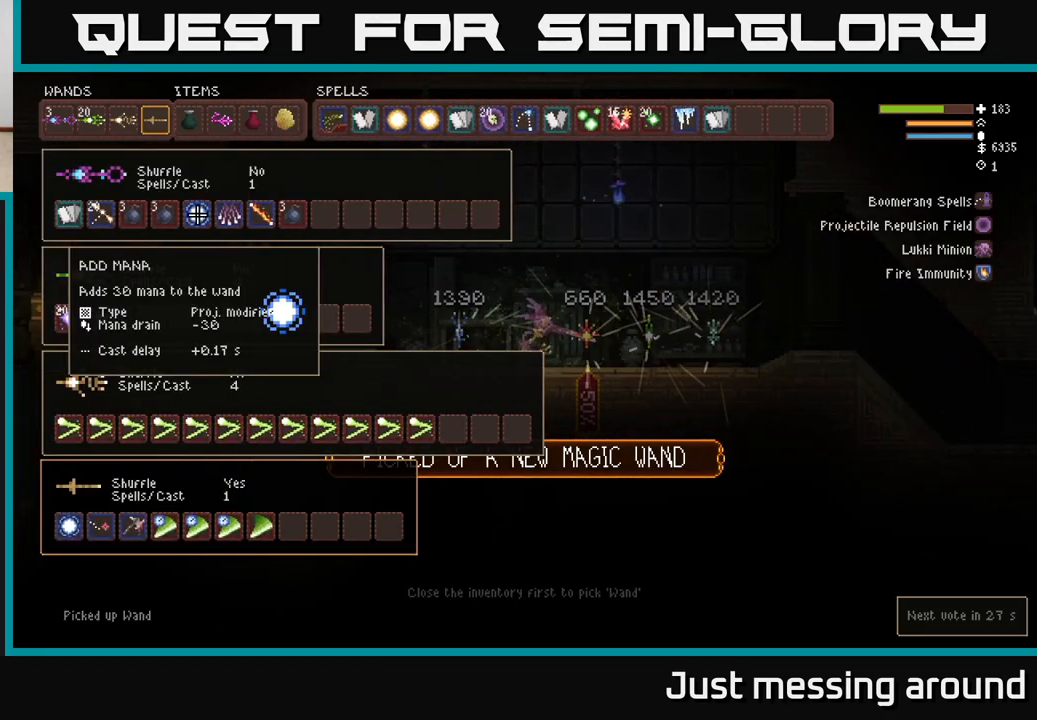
{"buttons": [], "left_stick": "center", "right_stick": "center", "events": [[267, "B", "down"], [367, "B", "up"]]}
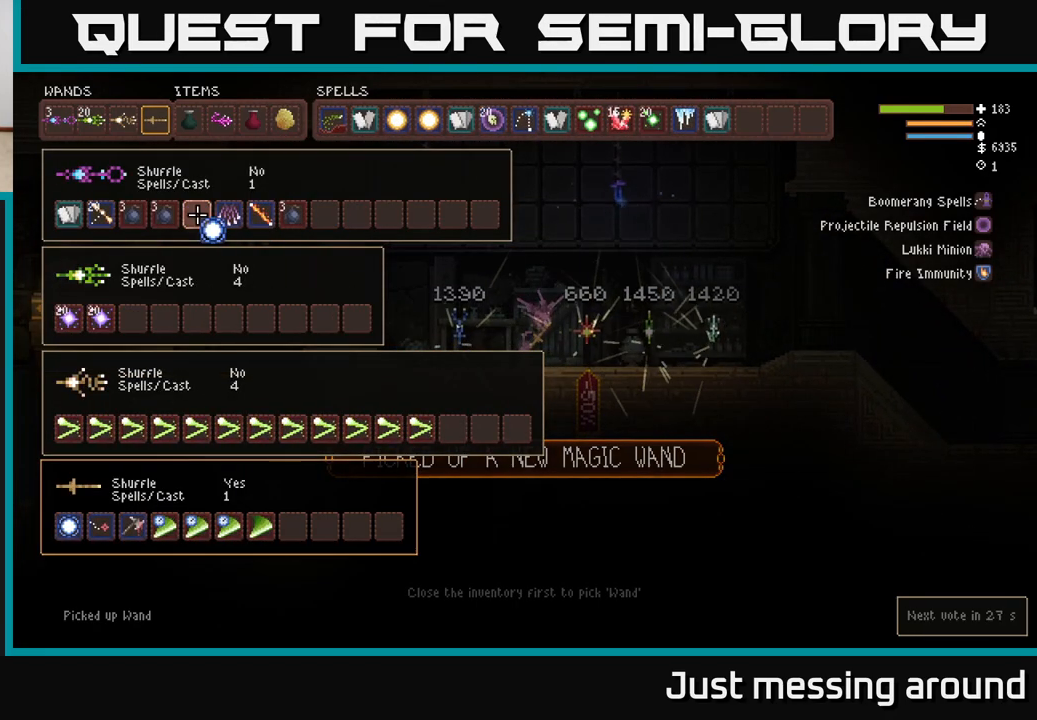
{"buttons": [], "left_stick": "center", "right_stick": "center", "events": [[33, "DPAD_DOWN", "down"], [117, "DPAD_DOWN", "up"], [183, "DPAD_DOWN", "down"], [250, "DPAD_DOWN", "up"], [317, "DPAD_DOWN", "down"], [400, "DPAD_DOWN", "up"]]}
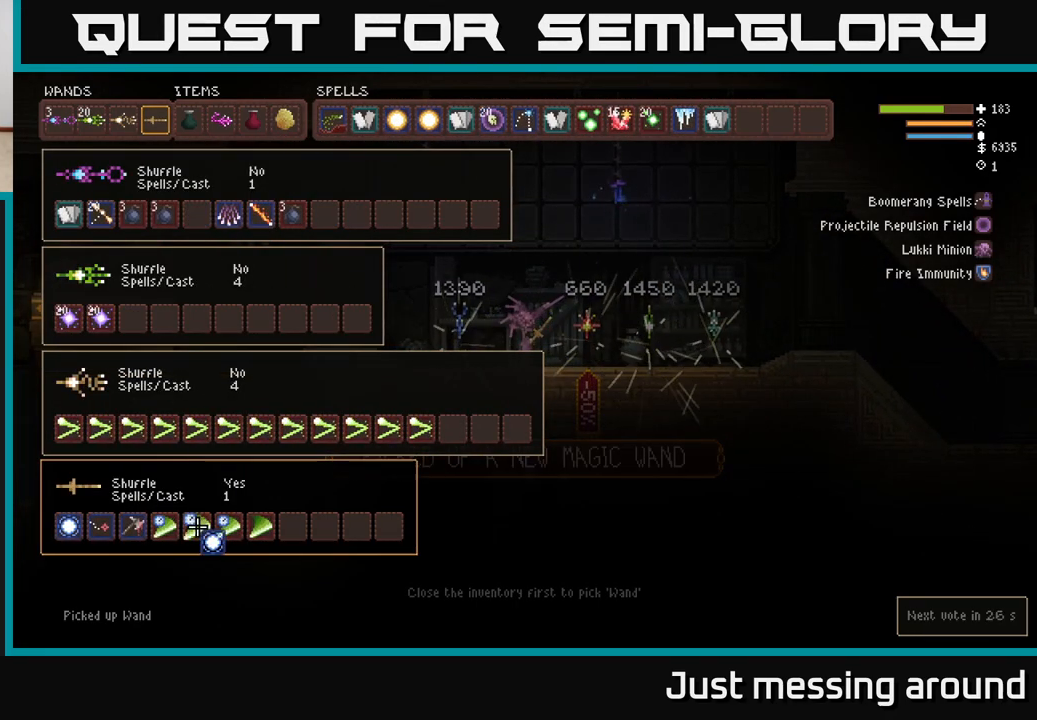
{"buttons": [], "left_stick": "center", "right_stick": "center", "events": [[167, "DPAD_RIGHT", "down"], [233, "DPAD_RIGHT", "up"], [317, "DPAD_RIGHT", "down"], [367, "DPAD_RIGHT", "up"], [450, "DPAD_RIGHT", "down"], [500, "DPAD_RIGHT", "up"]]}
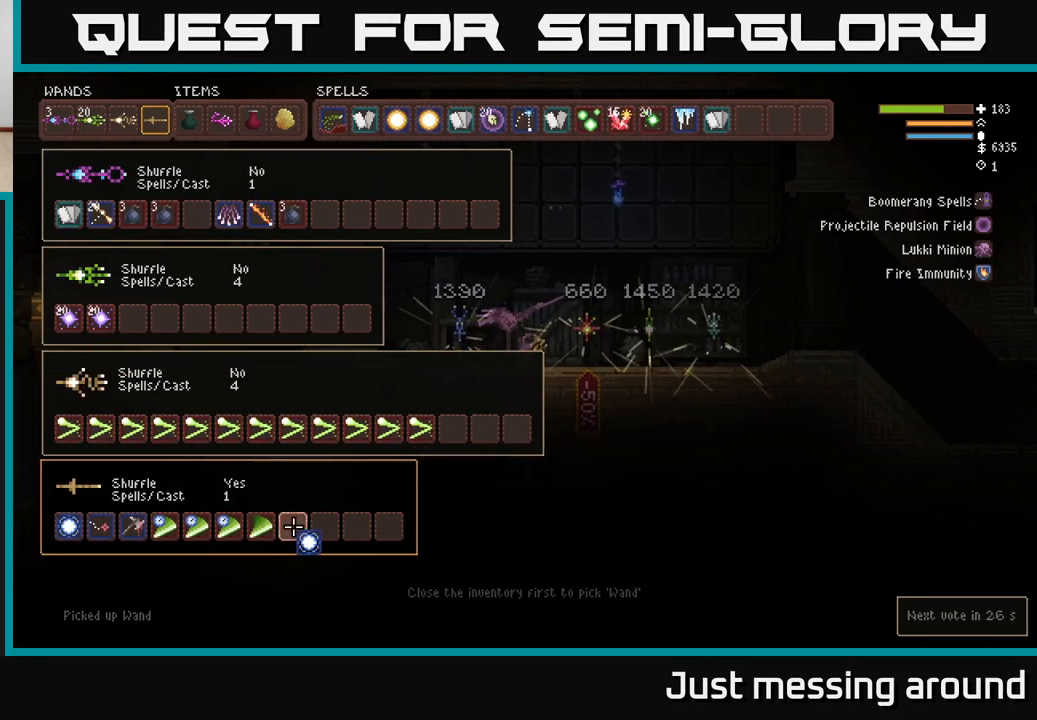
{"buttons": ["DPAD_LEFT"], "left_stick": "center", "right_stick": "center", "events": [[33, "B", "down"], [133, "B", "up"], [400, "B", "down"], [467, "B", "up"], [483, "DPAD_LEFT", "down"]]}
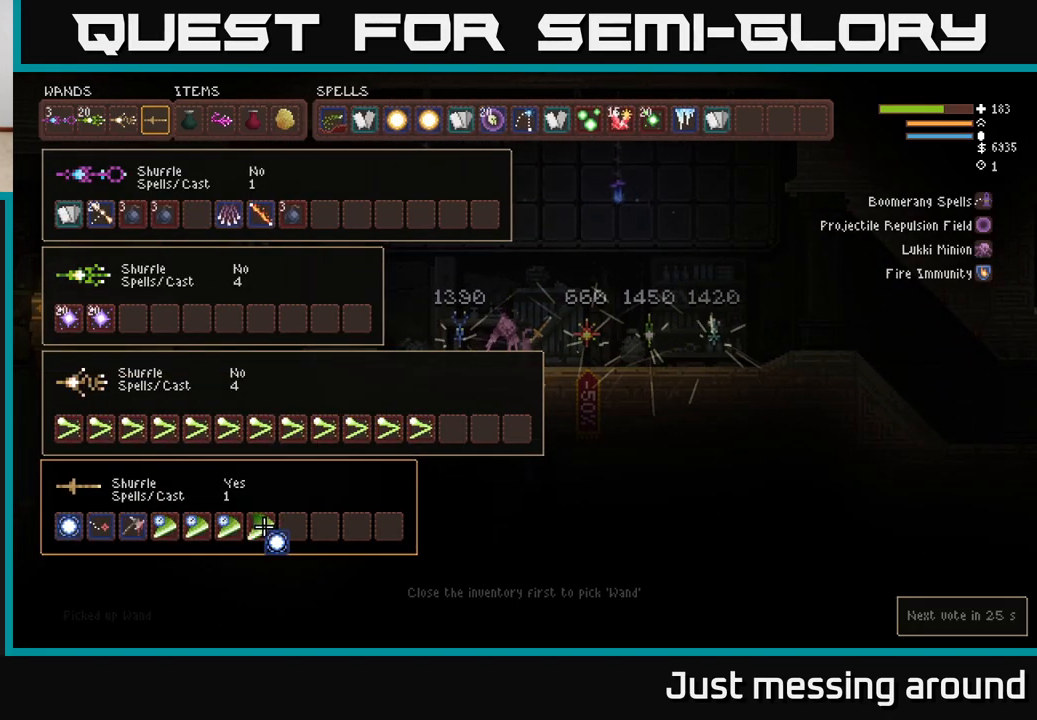
{"buttons": [], "left_stick": "center", "right_stick": "center", "events": [[50, "DPAD_LEFT", "up"], [133, "DPAD_LEFT", "down"], [200, "DPAD_LEFT", "up"], [267, "DPAD_LEFT", "down"], [333, "DPAD_LEFT", "up"], [400, "DPAD_LEFT", "down"], [467, "DPAD_LEFT", "up"]]}
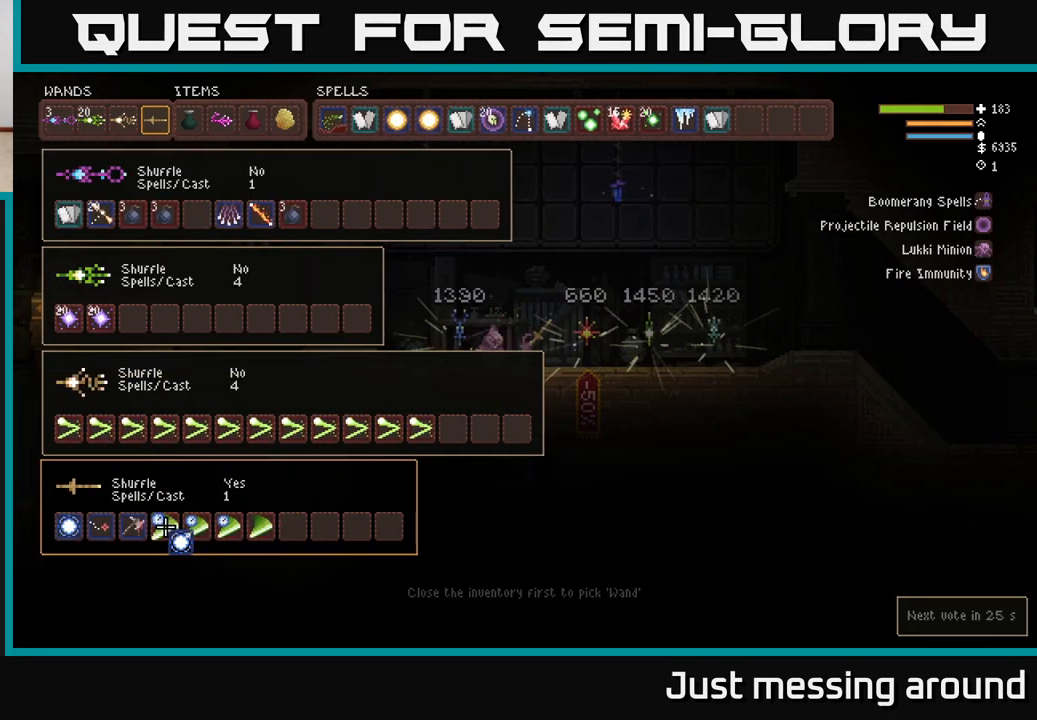
{"buttons": [], "left_stick": "center", "right_stick": "center", "events": [[50, "DPAD_LEFT", "down"], [100, "DPAD_LEFT", "up"], [183, "DPAD_LEFT", "down"], [267, "DPAD_LEFT", "up"], [300, "B", "down"], [417, "B", "up"], [433, "DPAD_RIGHT", "down"], [500, "DPAD_RIGHT", "up"]]}
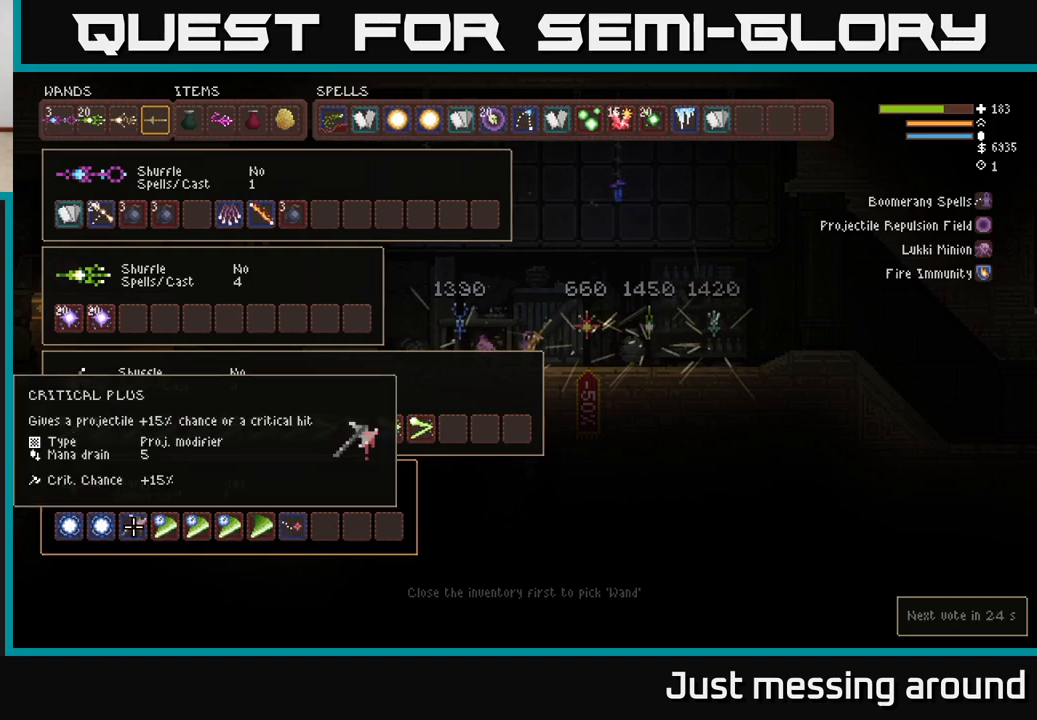
{"buttons": [], "left_stick": "center", "right_stick": "center", "events": [[100, "DPAD_RIGHT", "down"], [150, "DPAD_RIGHT", "up"]]}
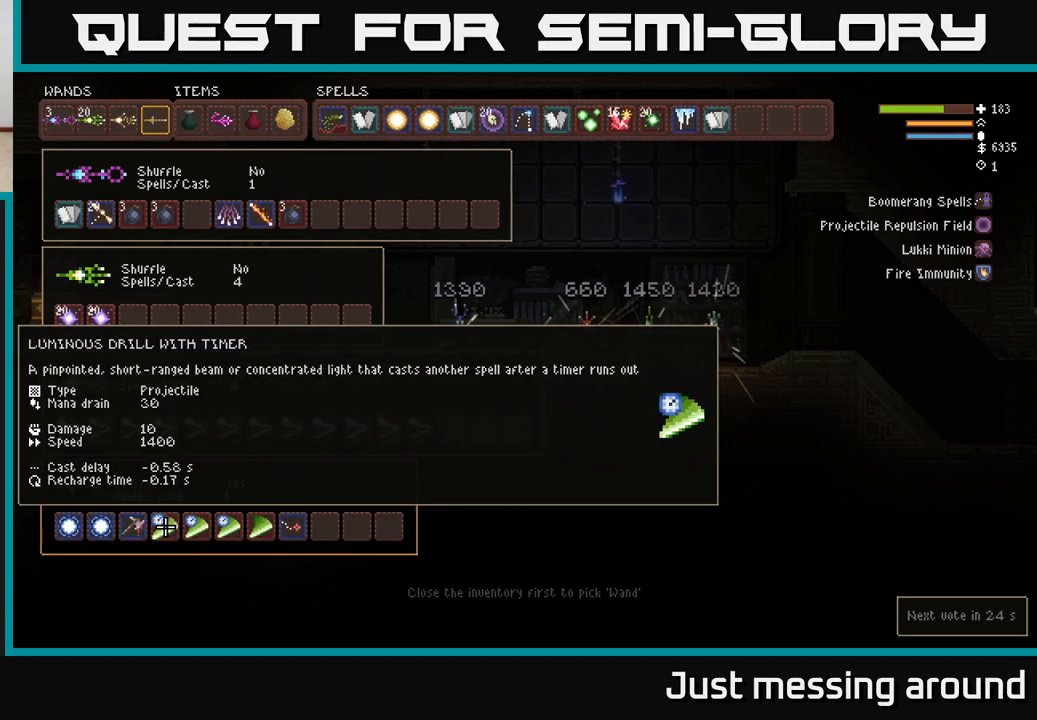
{"buttons": [], "left_stick": "center", "right_stick": "center", "events": [[117, "B", "down"], [217, "B", "up"], [233, "DPAD_RIGHT", "down"], [300, "DPAD_RIGHT", "up"], [400, "DPAD_RIGHT", "down"], [450, "DPAD_RIGHT", "up"]]}
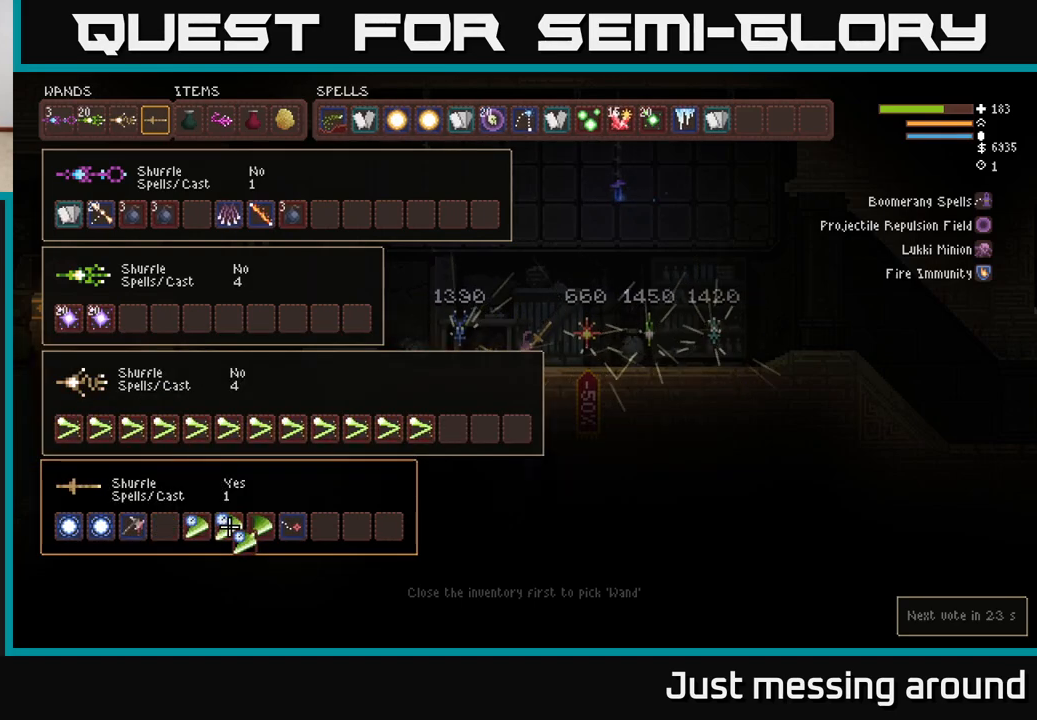
{"buttons": [], "left_stick": "center", "right_stick": "center", "events": [[33, "DPAD_RIGHT", "down"], [100, "B", "down"], [100, "DPAD_RIGHT", "up"], [200, "B", "up"], [233, "DPAD_LEFT", "down"], [317, "DPAD_LEFT", "up"], [400, "DPAD_LEFT", "down"], [467, "DPAD_LEFT", "up"]]}
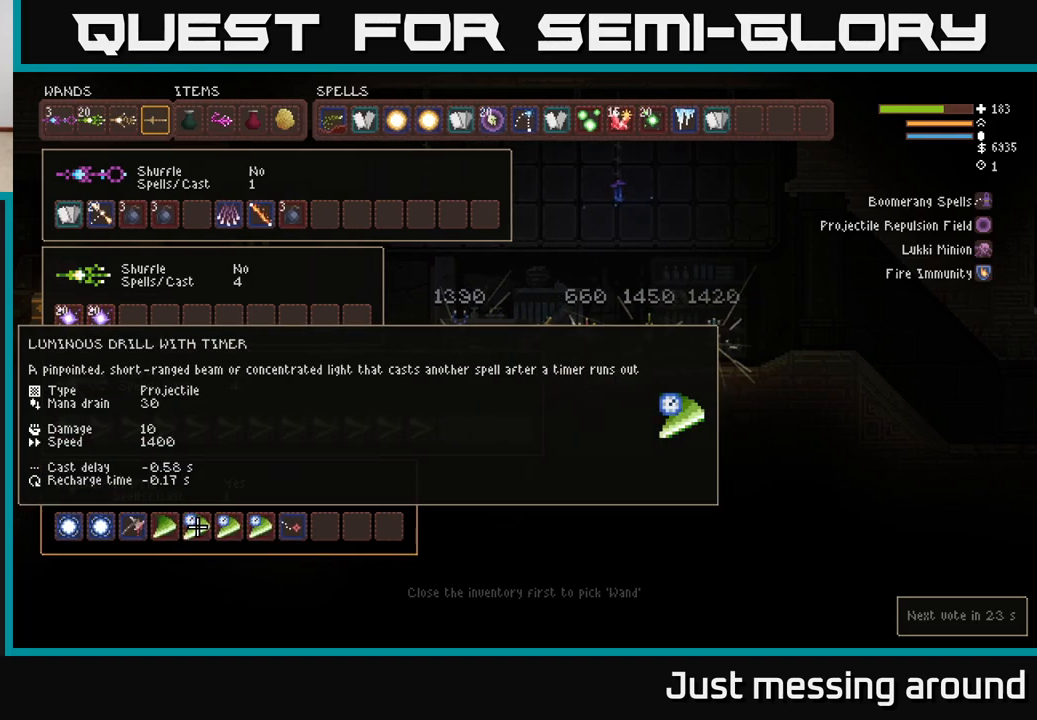
{"buttons": [], "left_stick": "center", "right_stick": "center", "events": [[183, "DPAD_LEFT", "down"], [283, "B", "down"], [283, "DPAD_LEFT", "up"], [383, "B", "up"], [383, "DPAD_RIGHT", "down"], [467, "DPAD_RIGHT", "up"]]}
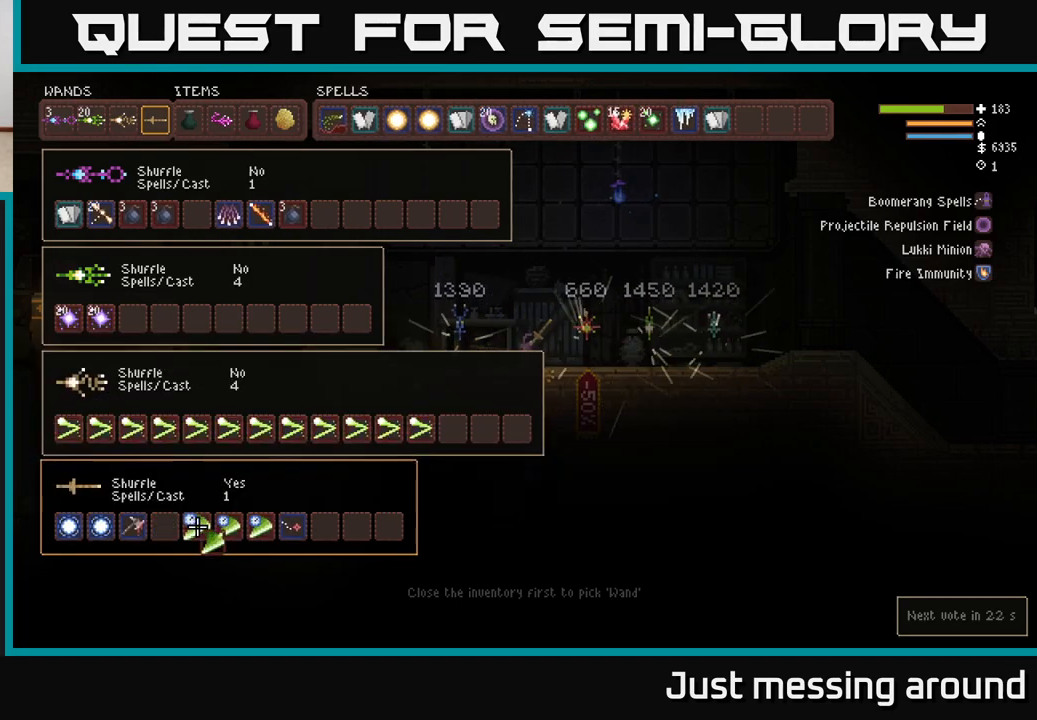
{"buttons": ["B"], "left_stick": "center", "right_stick": "center", "events": [[50, "DPAD_RIGHT", "down"], [100, "DPAD_RIGHT", "up"], [183, "DPAD_RIGHT", "down"], [250, "DPAD_RIGHT", "up"], [350, "DPAD_RIGHT", "down"], [417, "DPAD_RIGHT", "up"], [433, "B", "down"]]}
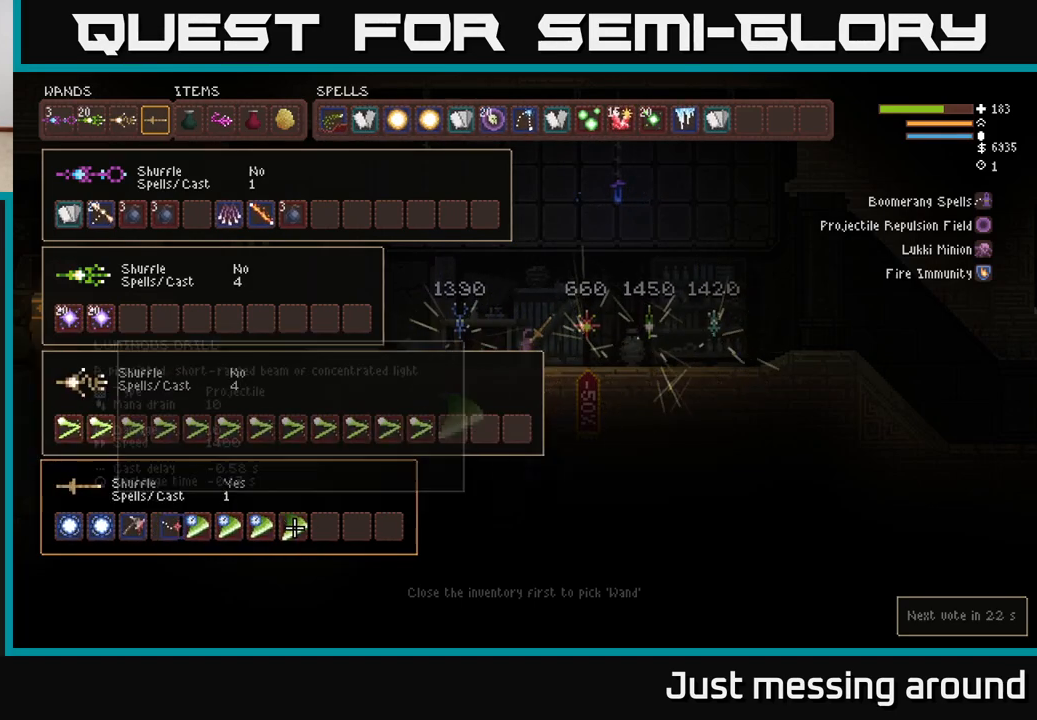
{"buttons": [], "left_stick": "center", "right_stick": "center", "events": [[50, "B", "up"]]}
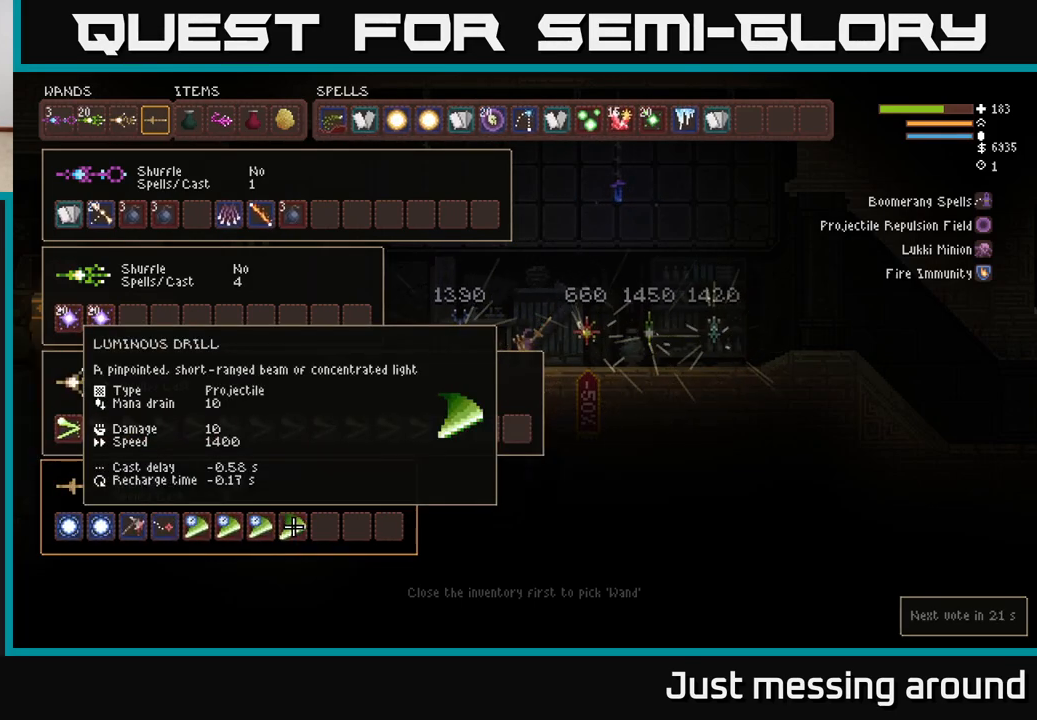
{"buttons": [], "left_stick": "center", "right_stick": "center", "events": []}
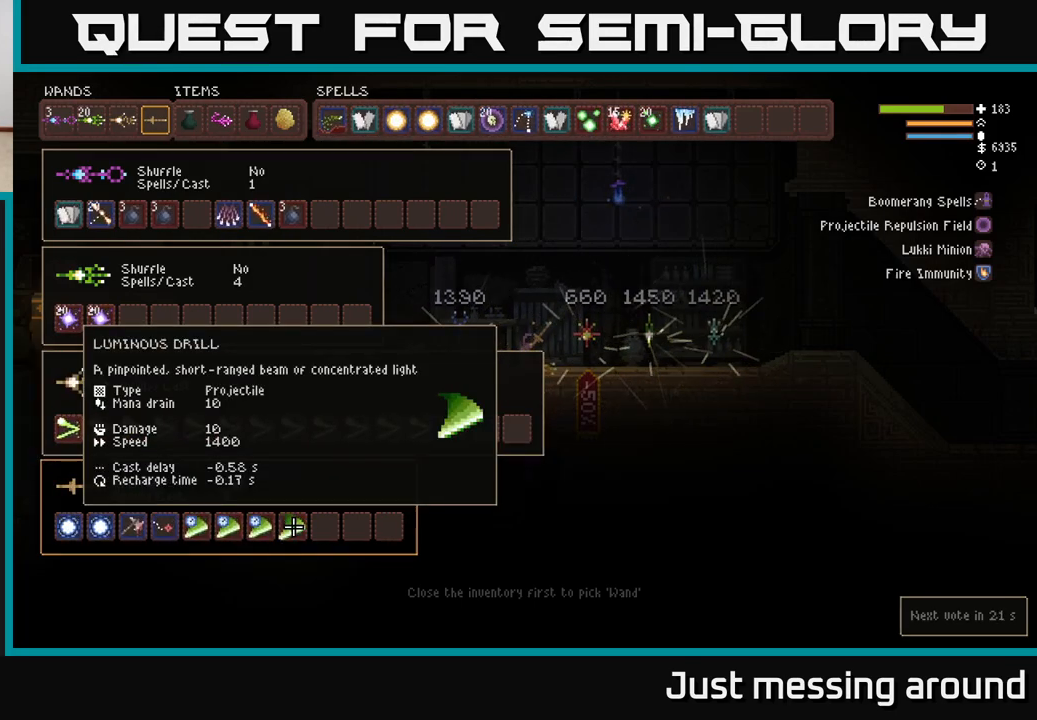
{"buttons": [], "left_stick": "center", "right_stick": "center", "events": [[50, "SELECT", "down"], [150, "SELECT", "up"]]}
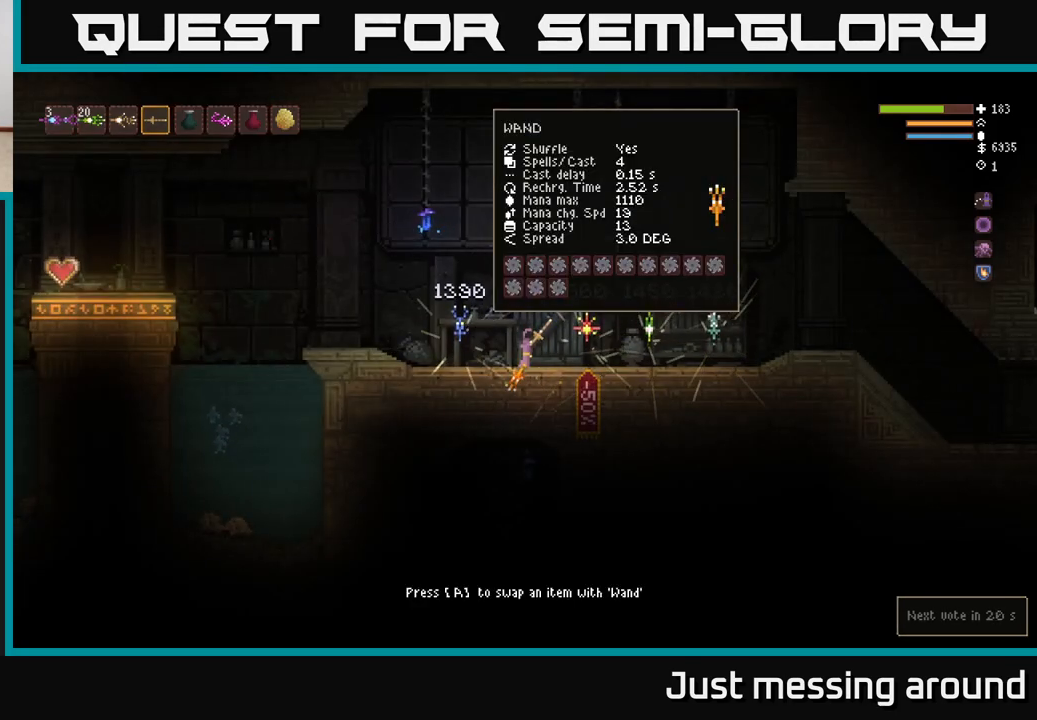
{"buttons": [], "left_stick": "center", "right_stick": "center", "events": []}
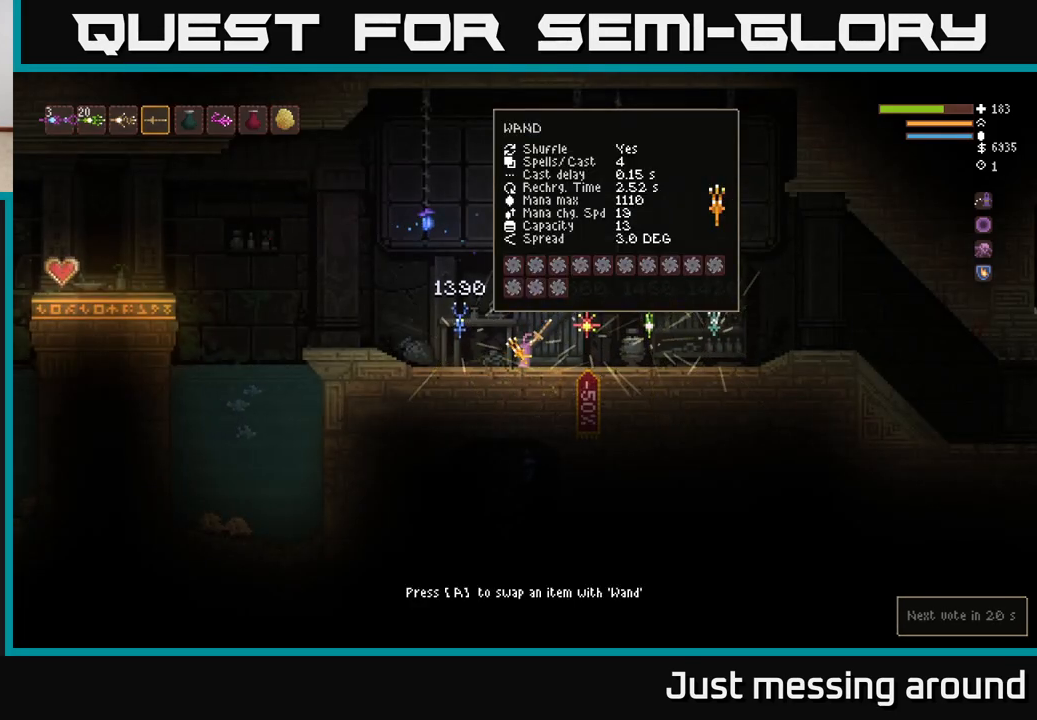
{"buttons": [], "left_stick": "center", "right_stick": "center", "events": [[100, "A", "down"], [150, "A", "up"]]}
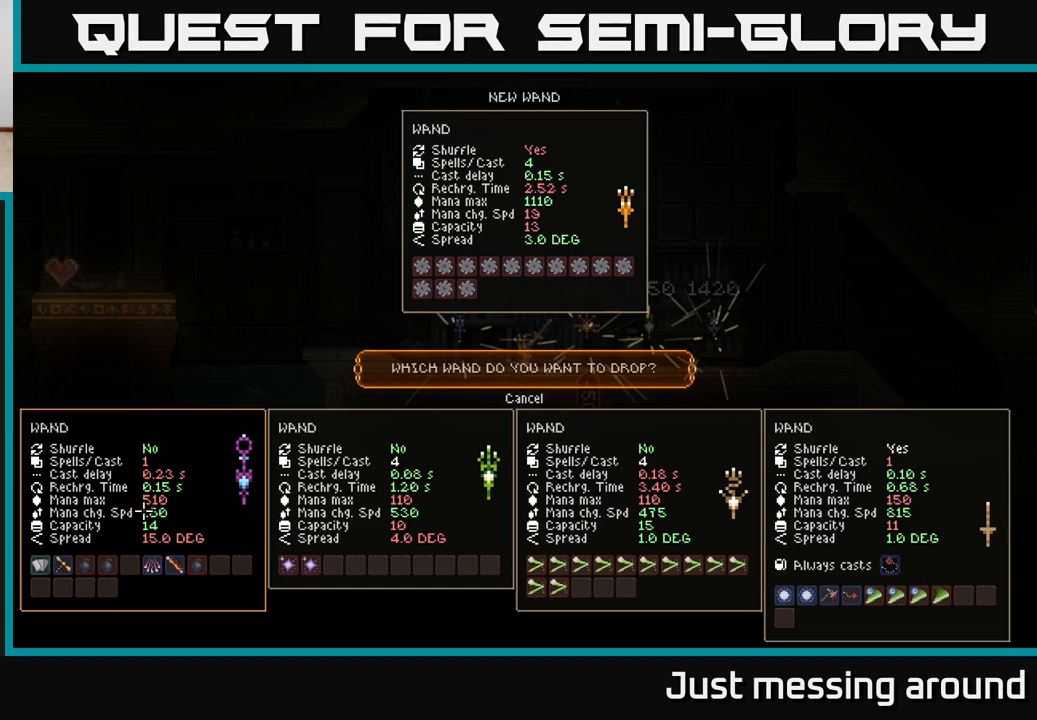
{"buttons": [], "left_stick": "center", "right_stick": "center", "events": []}
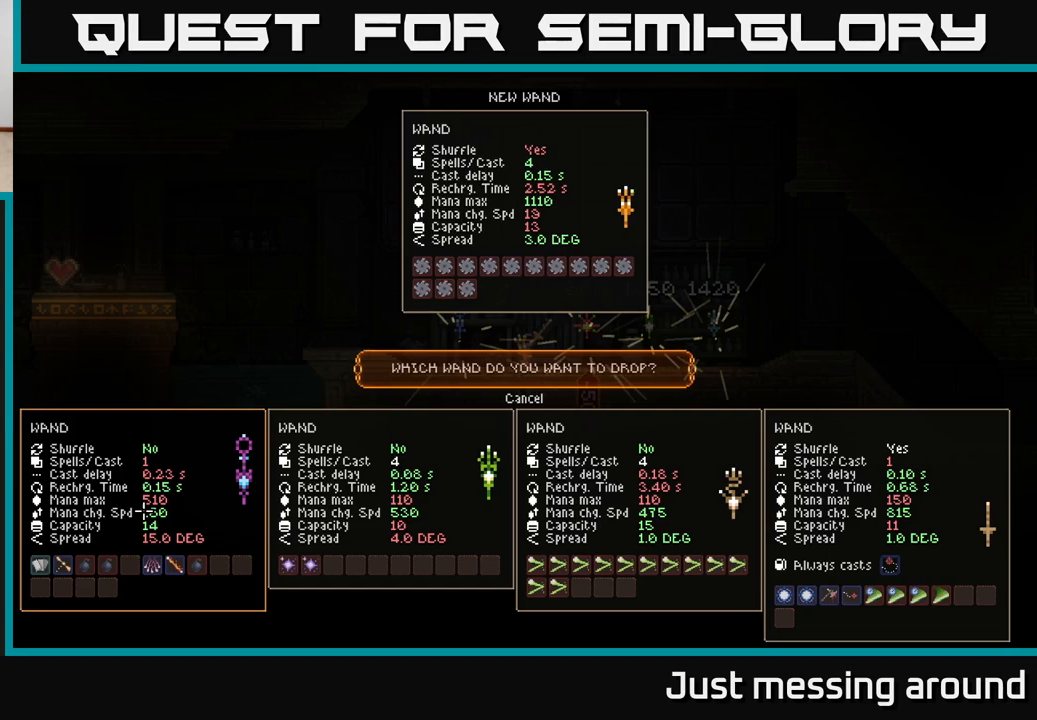
{"buttons": [], "left_stick": "center", "right_stick": "center", "events": []}
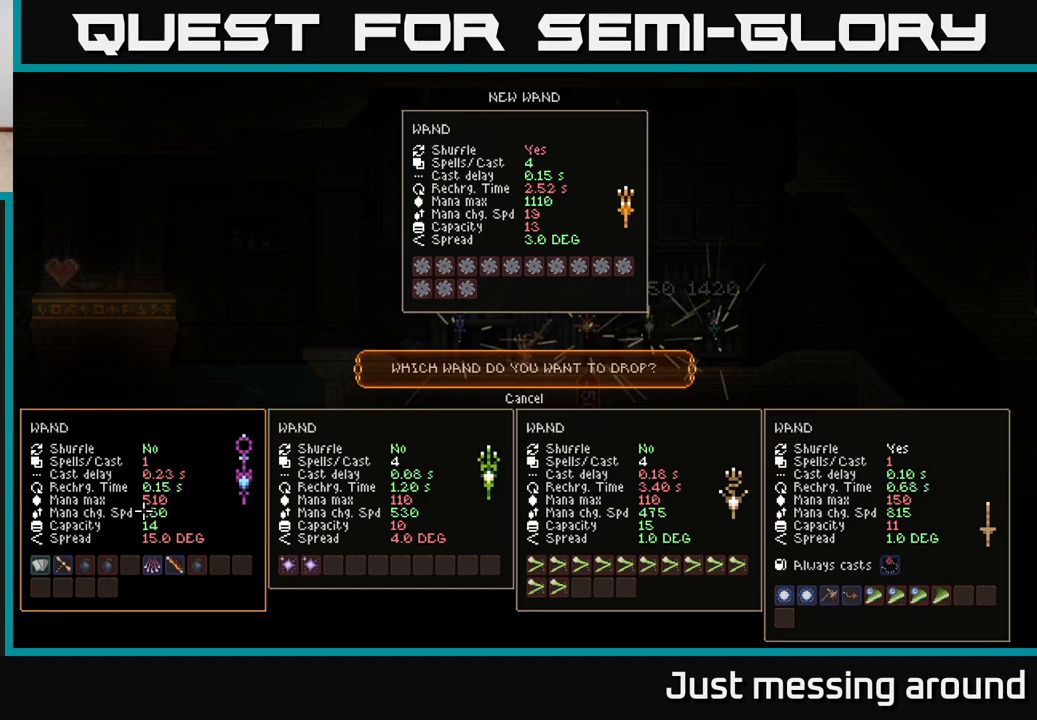
{"buttons": [], "left_stick": "left", "right_stick": "center", "events": [[450, "left_stick", "left"]]}
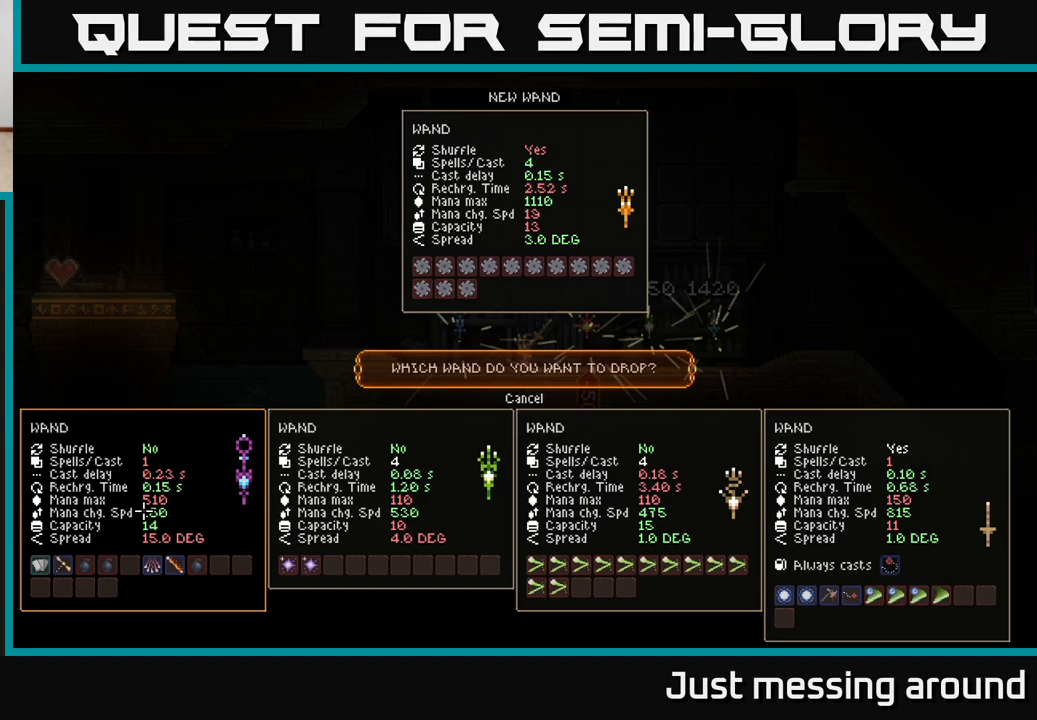
{"buttons": [], "left_stick": "right", "right_stick": "center", "events": [[100, "left_stick", "center"], [383, "left_stick", "right"]]}
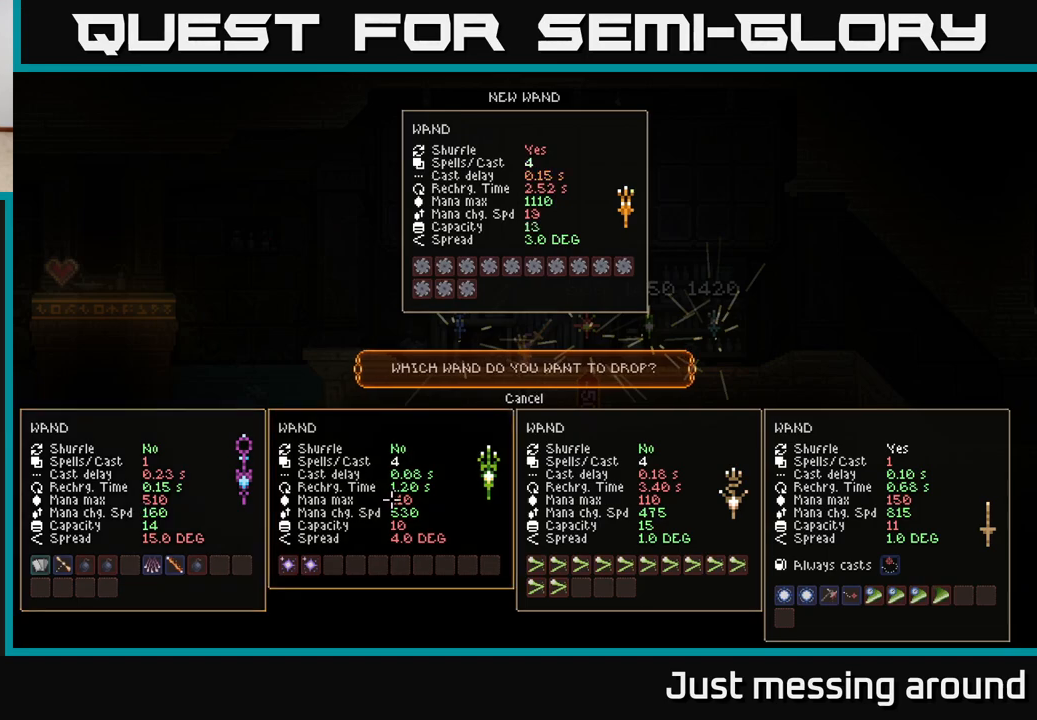
{"buttons": [], "left_stick": "center", "right_stick": "center", "events": [[67, "left_stick", "center"]]}
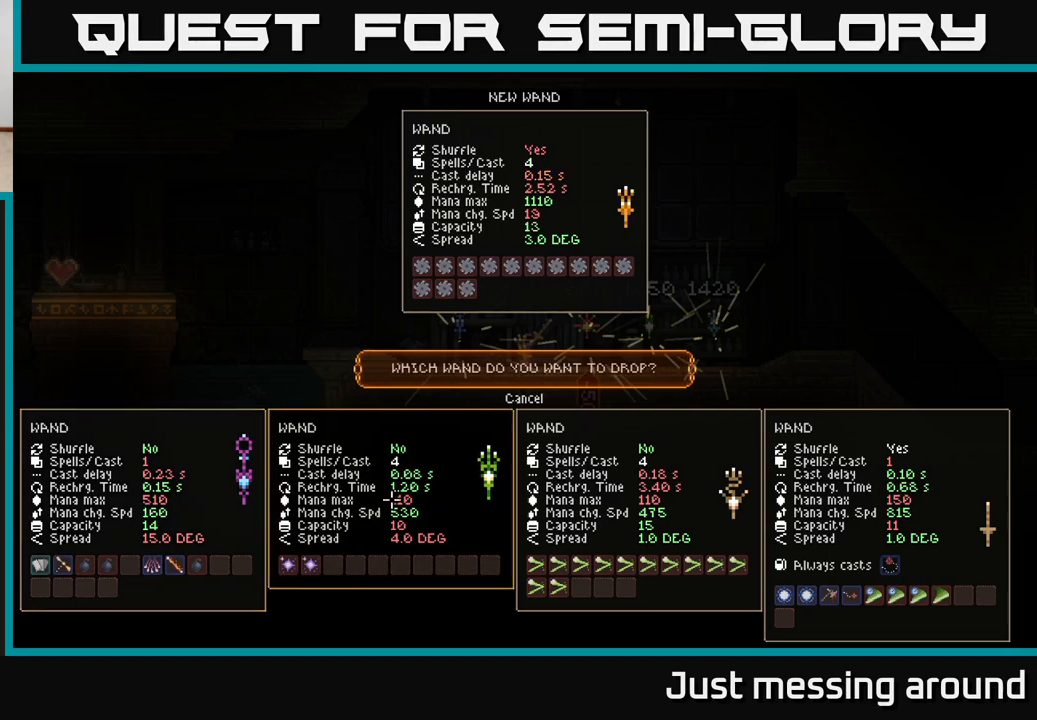
{"buttons": [], "left_stick": "center", "right_stick": "center", "events": [[133, "left_stick", "left"], [300, "left_stick", "center"]]}
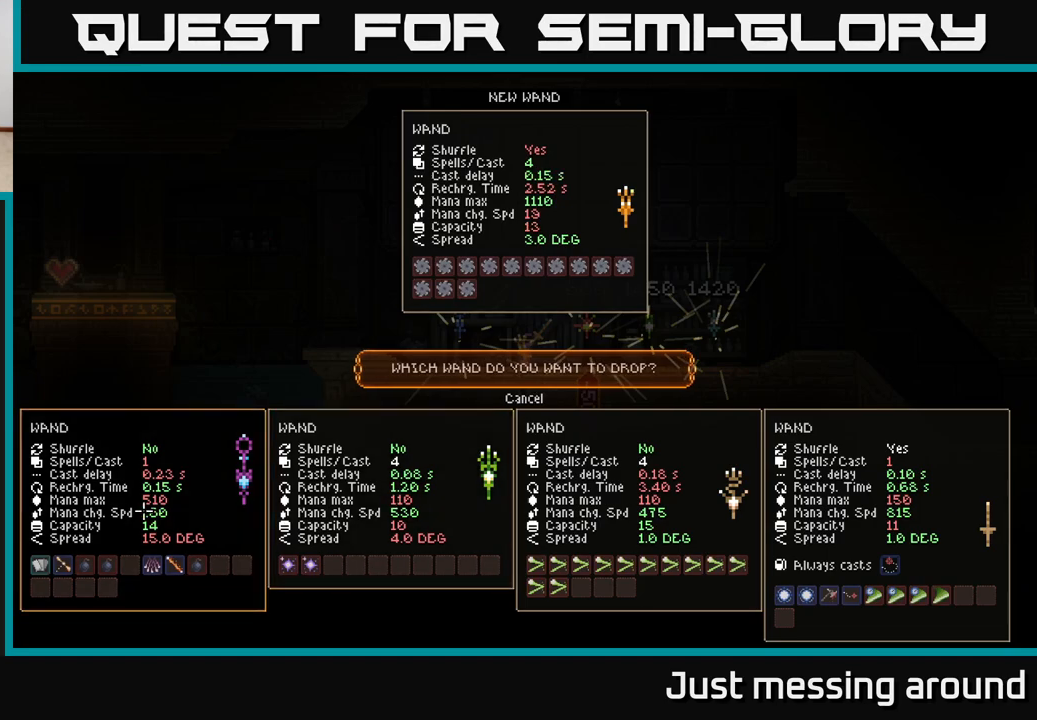
{"buttons": [], "left_stick": "center", "right_stick": "center", "events": []}
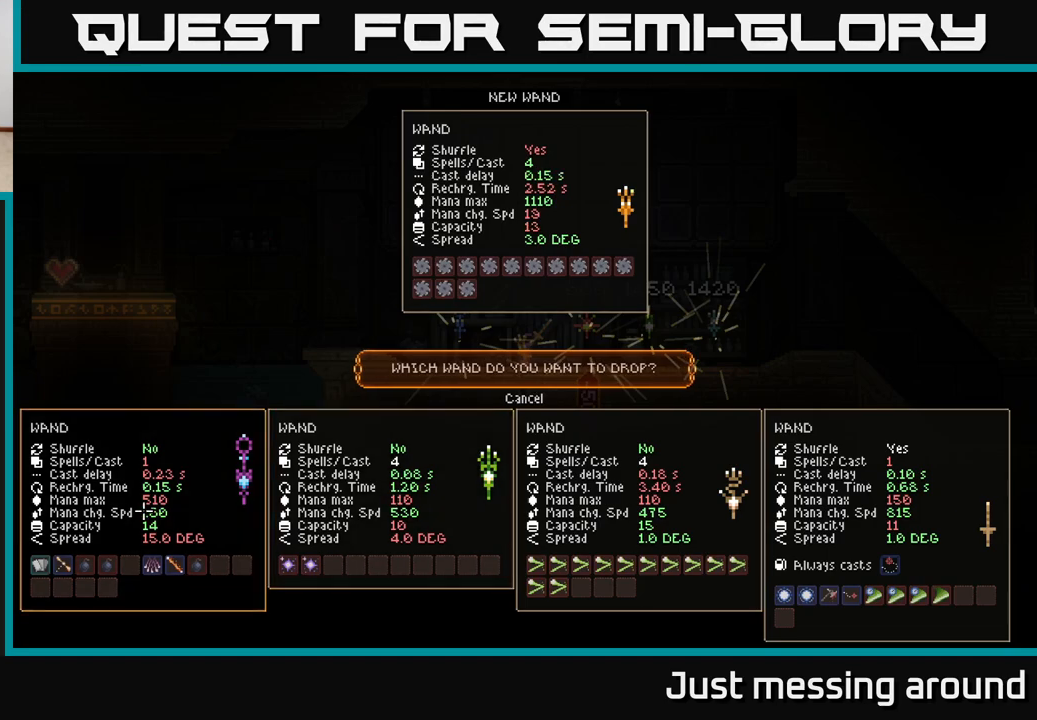
{"buttons": [], "left_stick": "center", "right_stick": "center", "events": [[150, "left_stick", "right"], [333, "left_stick", "center"]]}